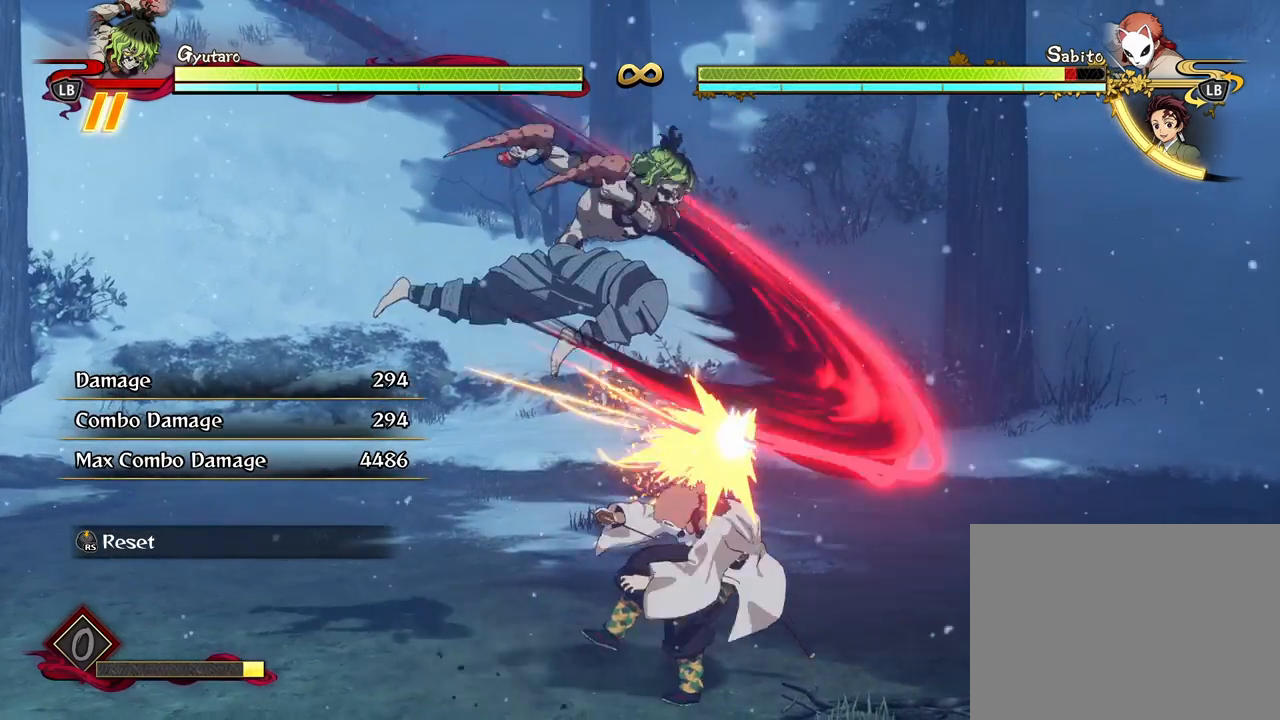
Gameplay with a controller (Xbox layout); each line is a JSON object with the inputs held at the frame after it. "events" lists button and stick changes between this image and that frame as [ms after this image, input, new state], when the widget could be followed in between.
{"buttons": [], "left_stick": "center", "right_stick": "center", "events": []}
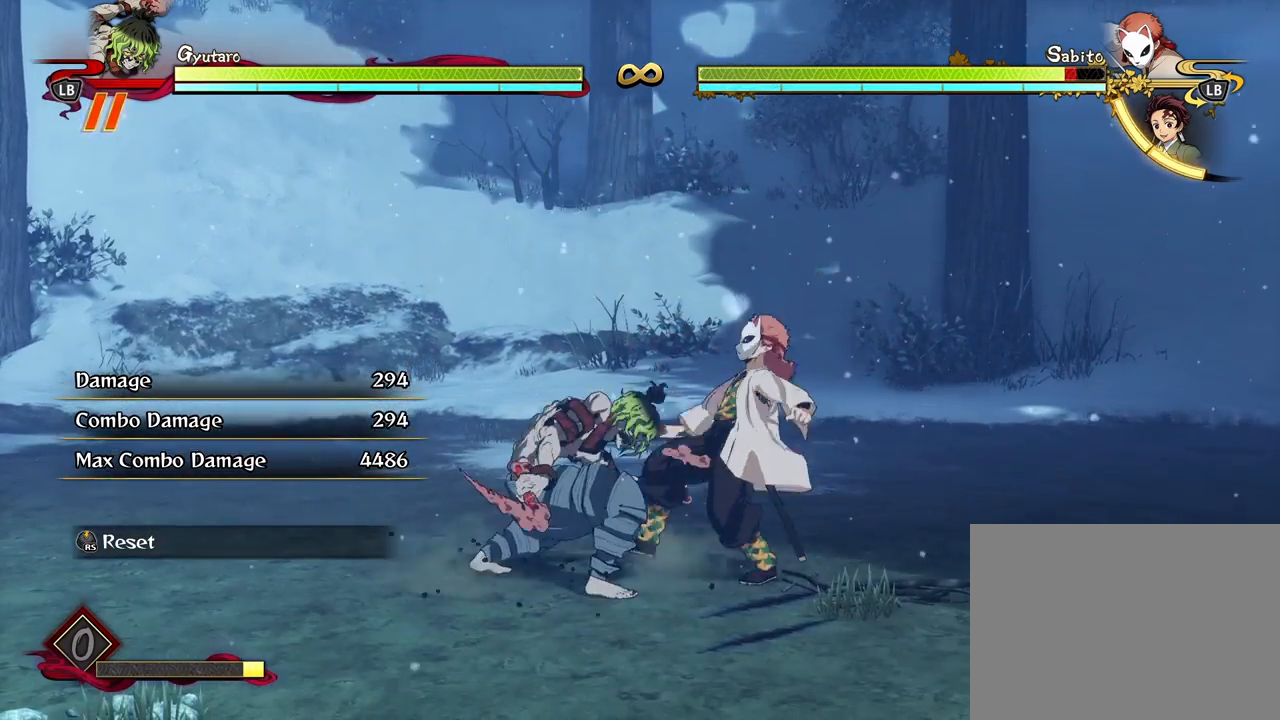
{"buttons": ["X"], "left_stick": "center", "right_stick": "center", "events": [[100, "A", "down"], [200, "A", "up"], [267, "X", "down"], [350, "X", "up"], [467, "X", "down"]]}
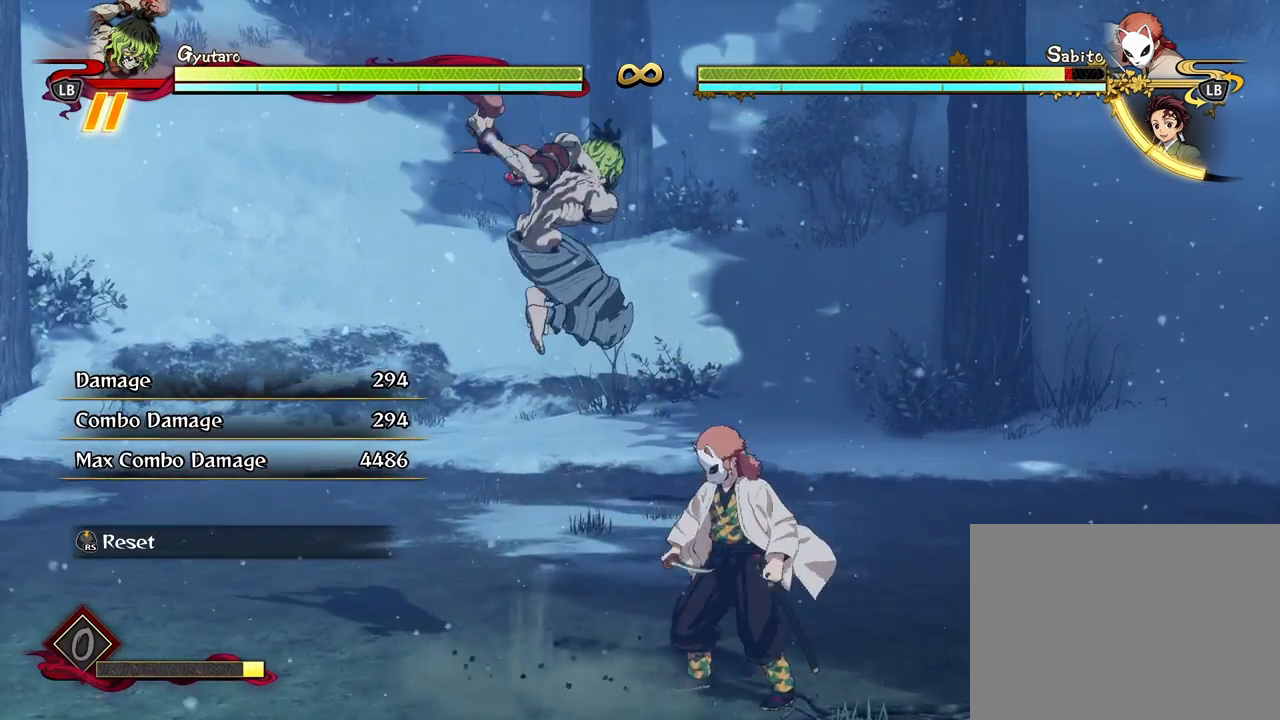
{"buttons": [], "left_stick": "center", "right_stick": "center", "events": [[67, "X", "up"]]}
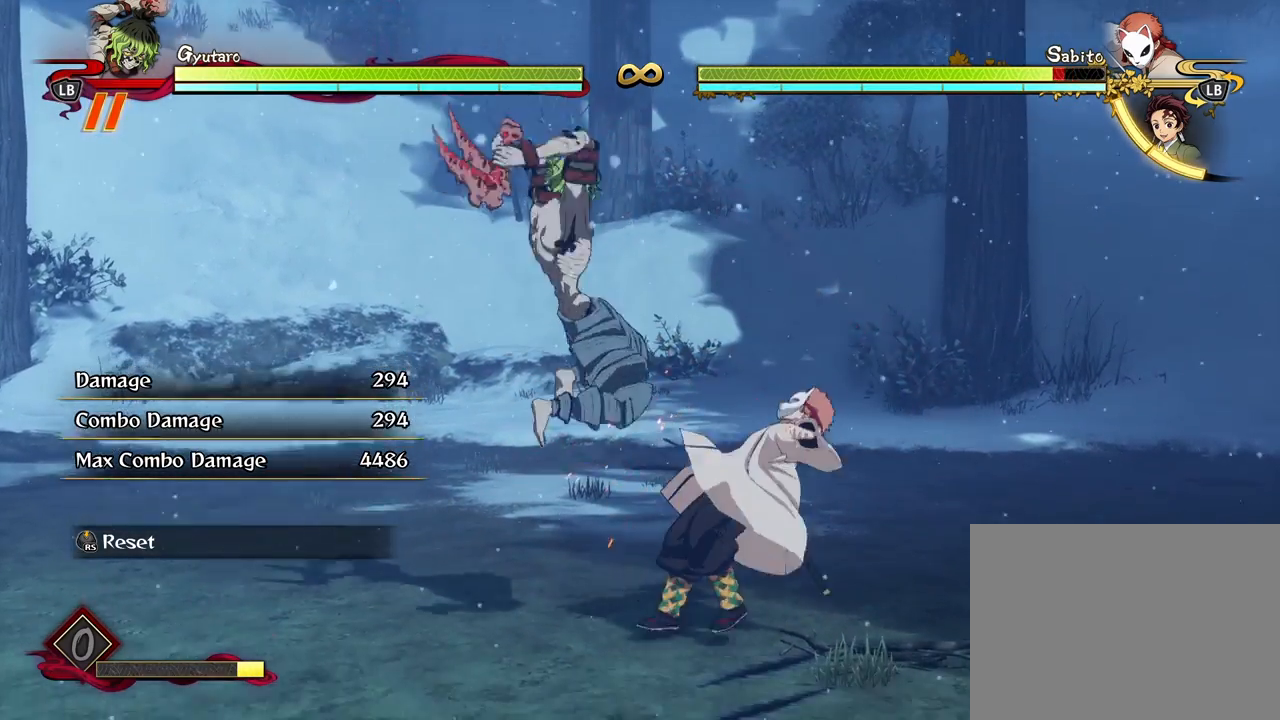
{"buttons": ["A"], "left_stick": "center", "right_stick": "center", "events": [[500, "A", "down"]]}
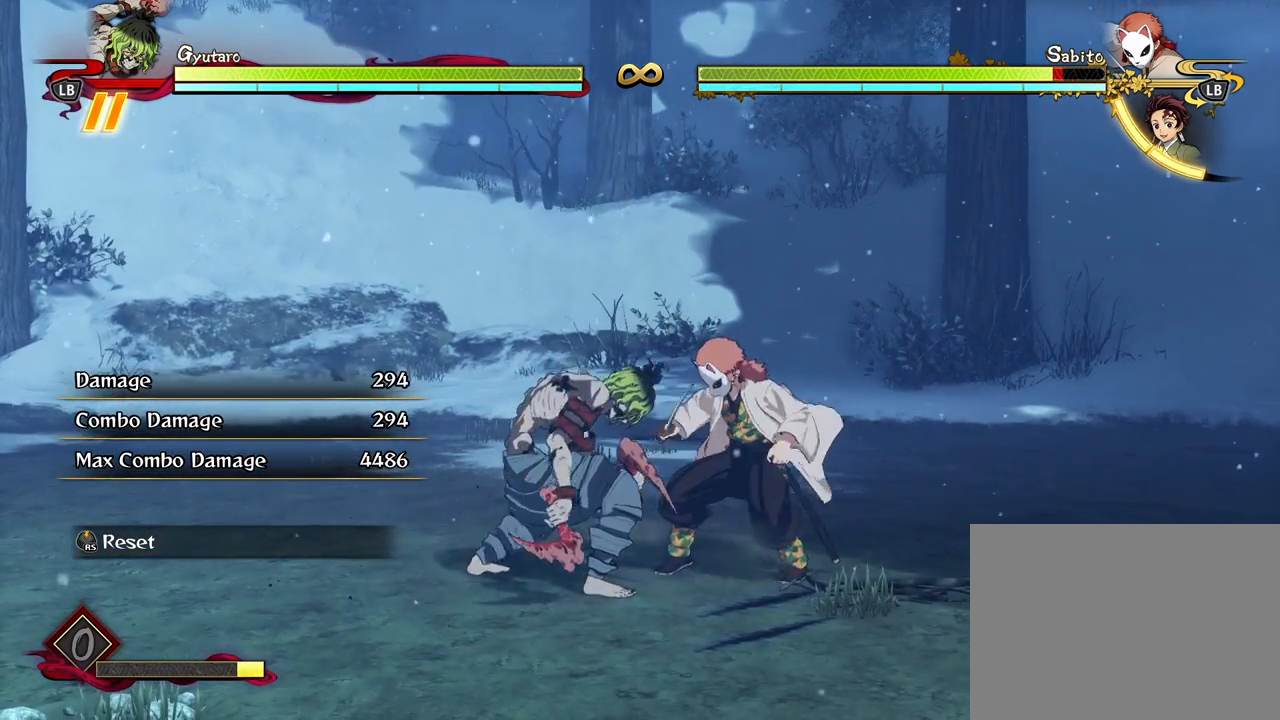
{"buttons": ["X"], "left_stick": "center", "right_stick": "center", "events": [[83, "A", "up"], [217, "X", "down"], [317, "X", "up"], [433, "X", "down"]]}
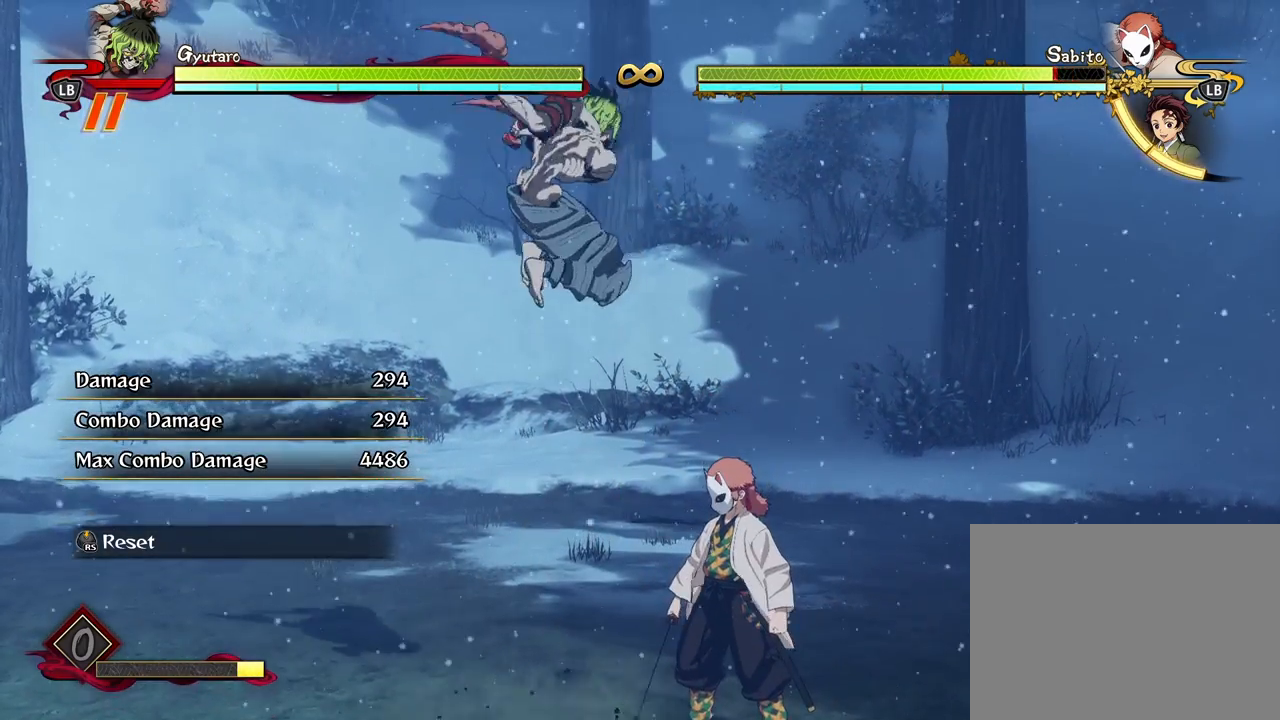
{"buttons": [], "left_stick": "center", "right_stick": "center", "events": [[67, "X", "up"]]}
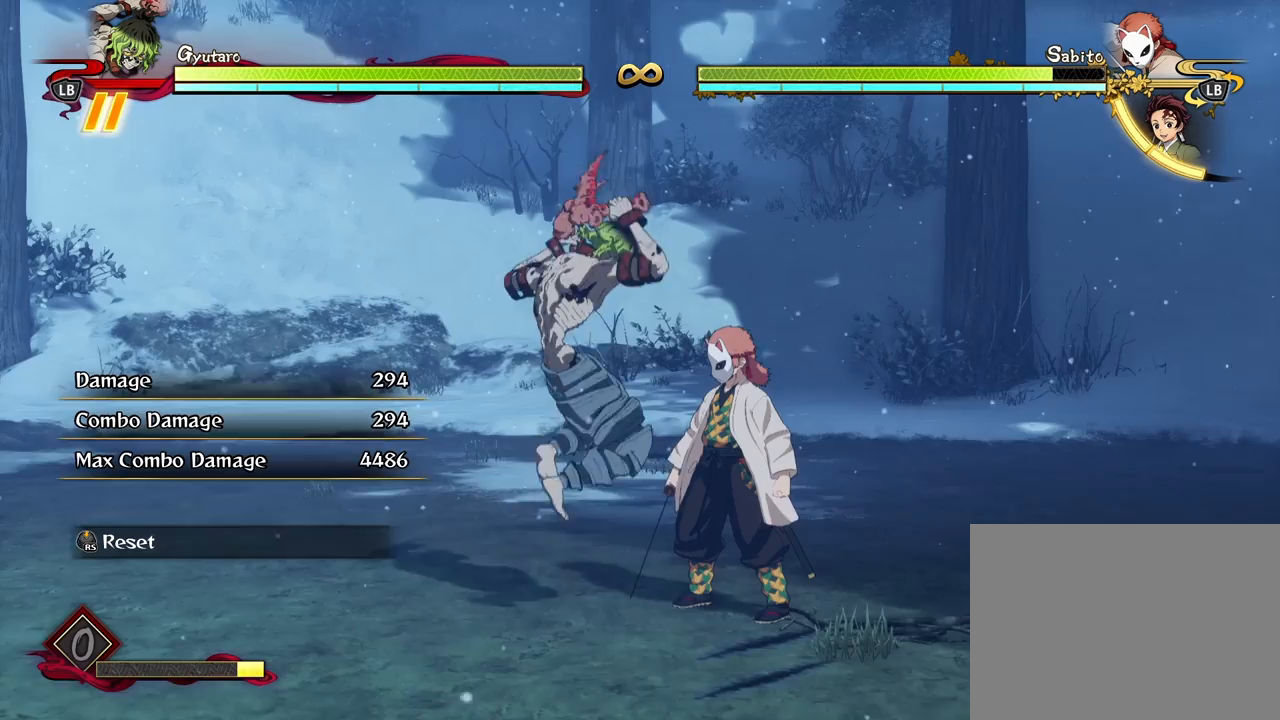
{"buttons": [], "left_stick": "center", "right_stick": "center", "events": [[250, "A", "down"], [350, "A", "up"], [383, "X", "down"], [467, "X", "up"]]}
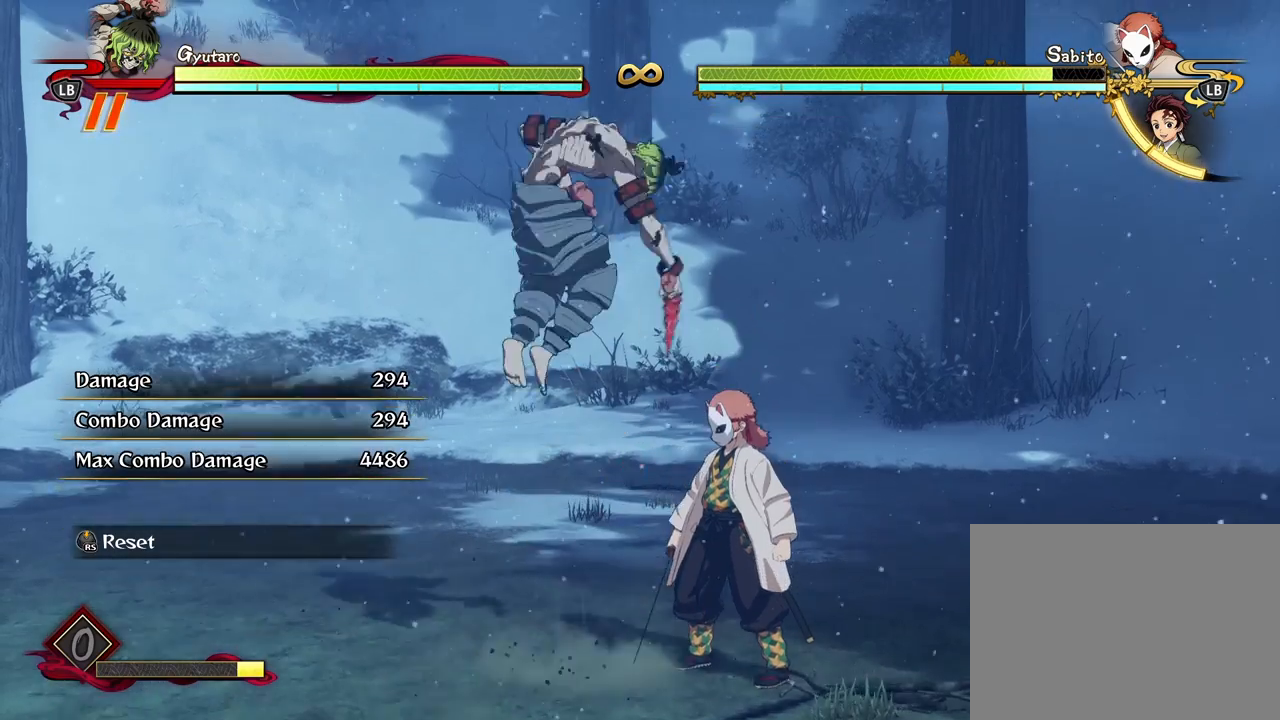
{"buttons": ["X"], "left_stick": "center", "right_stick": "center", "events": [[50, "X", "down"], [150, "X", "up"], [250, "X", "down"], [367, "X", "up"], [450, "X", "down"]]}
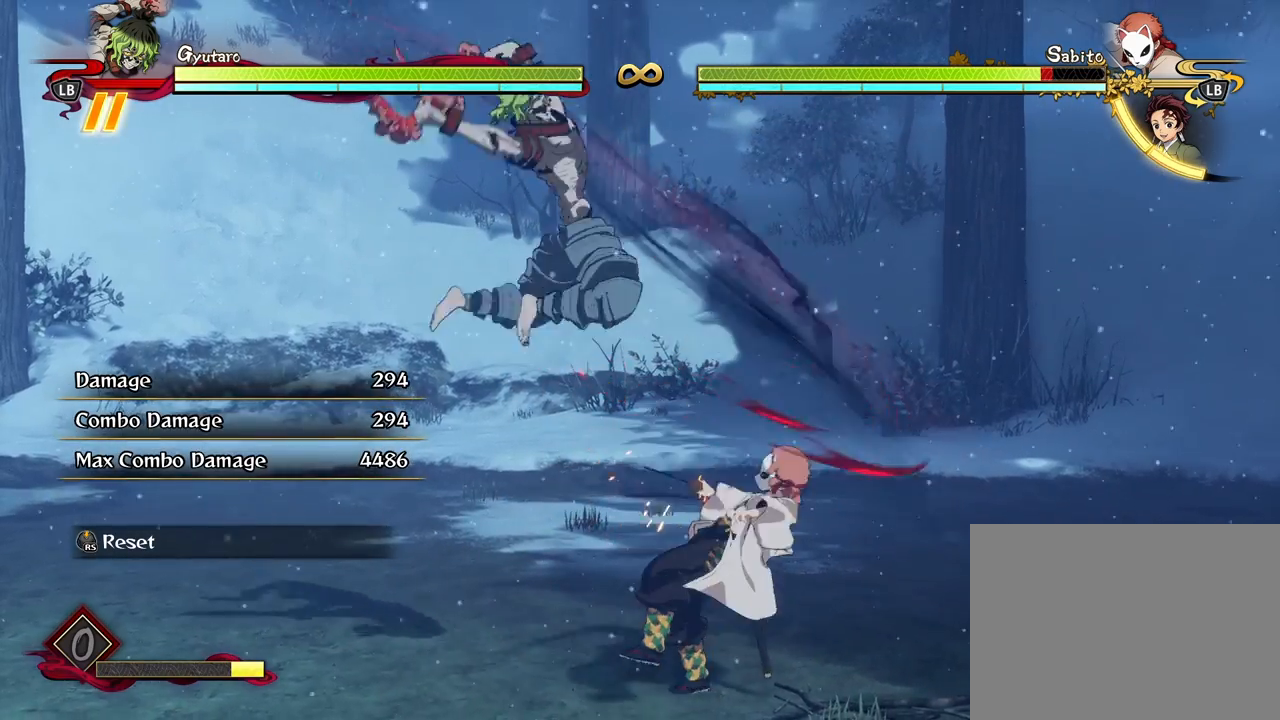
{"buttons": ["R3"], "left_stick": "center", "right_stick": "center", "events": [[83, "X", "up"], [500, "R3", "down"]]}
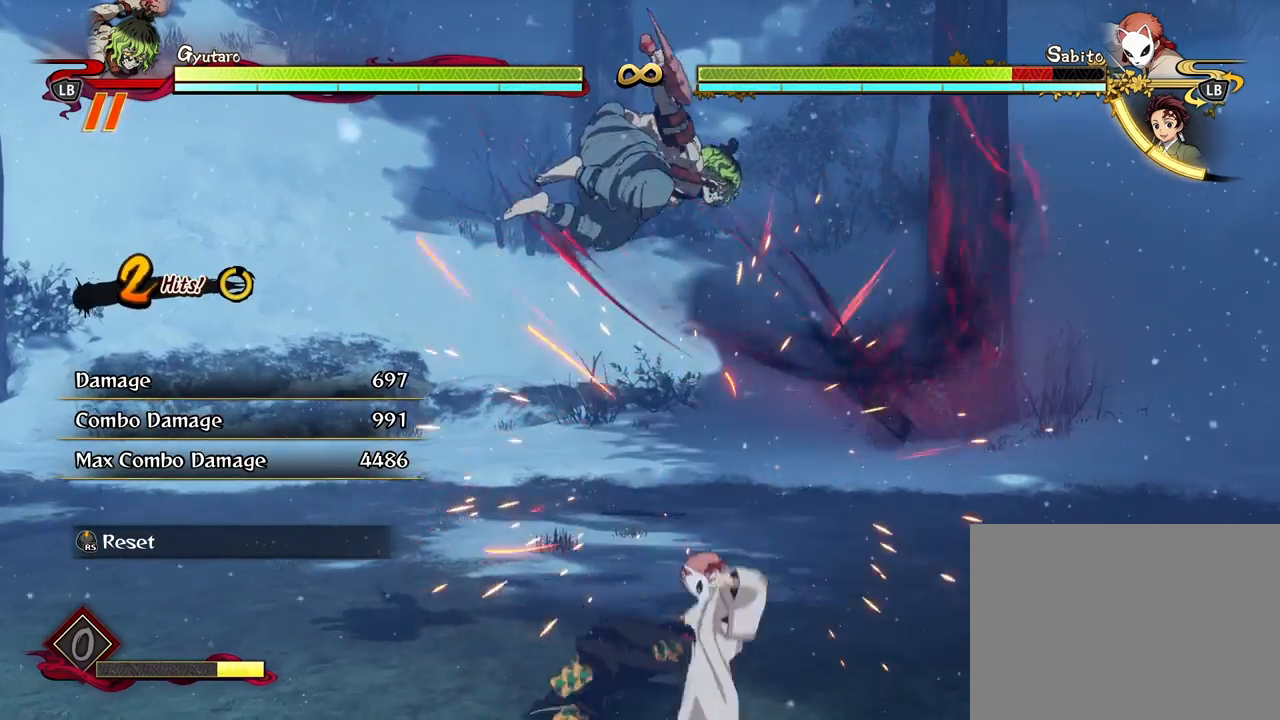
{"buttons": [], "left_stick": "up", "right_stick": "center", "events": [[100, "R3", "up"], [183, "left_stick", "up"]]}
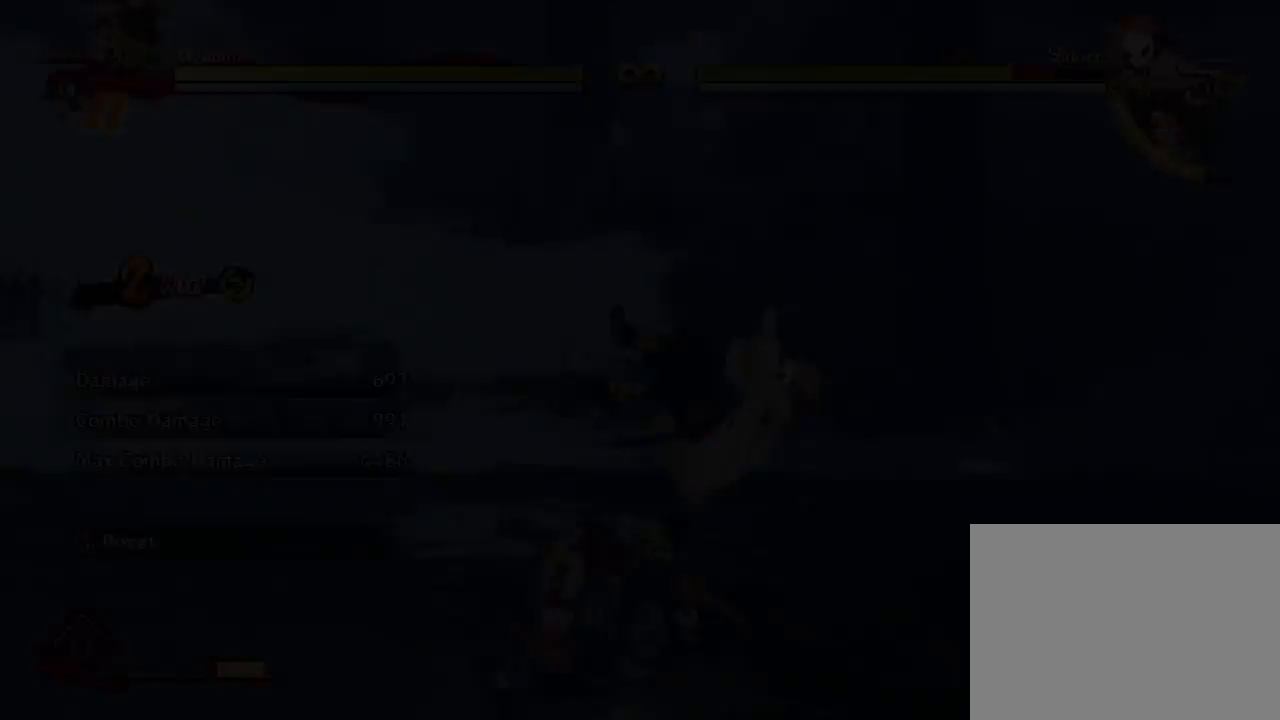
{"buttons": [], "left_stick": "up", "right_stick": "center", "events": []}
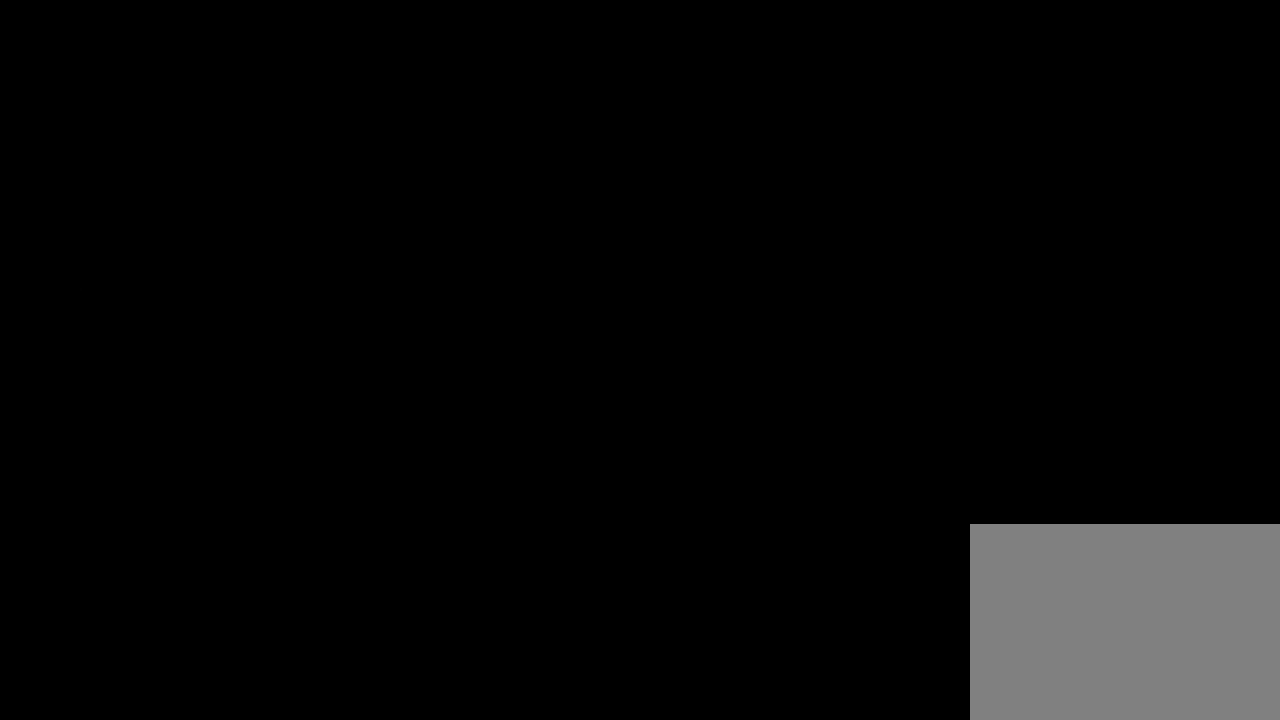
{"buttons": [], "left_stick": "up", "right_stick": "center", "events": []}
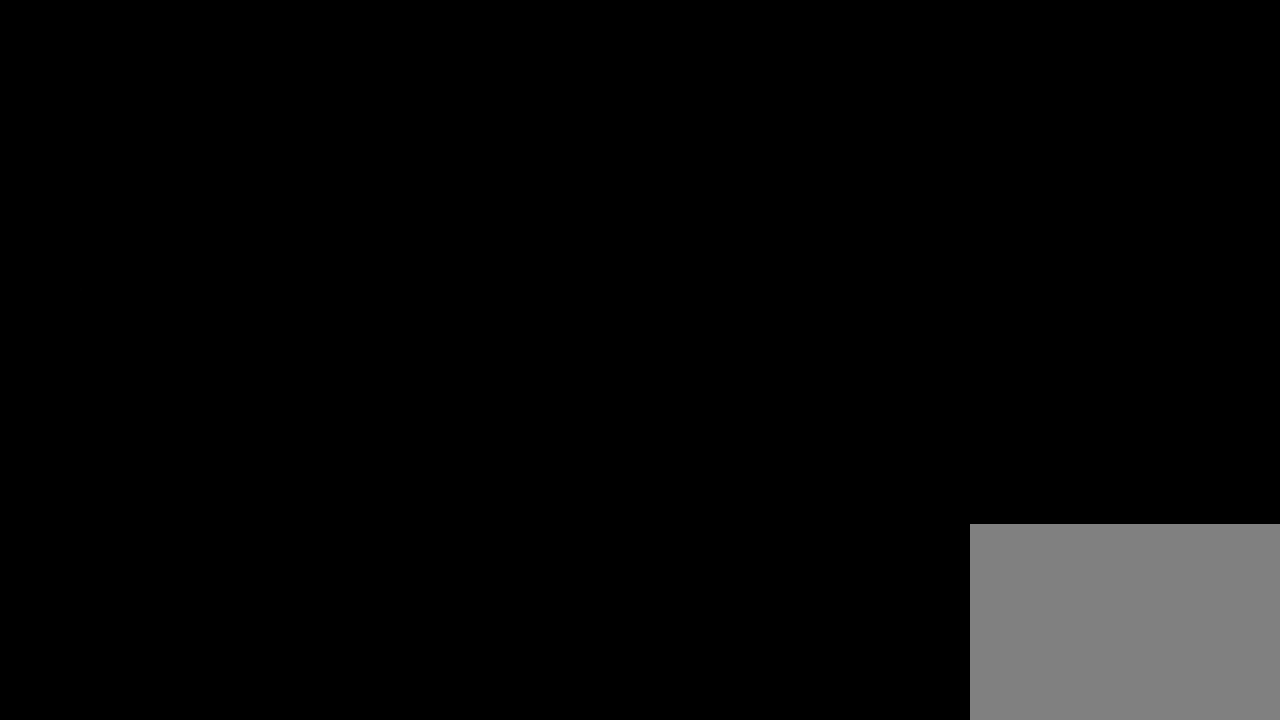
{"buttons": [], "left_stick": "up", "right_stick": "center", "events": []}
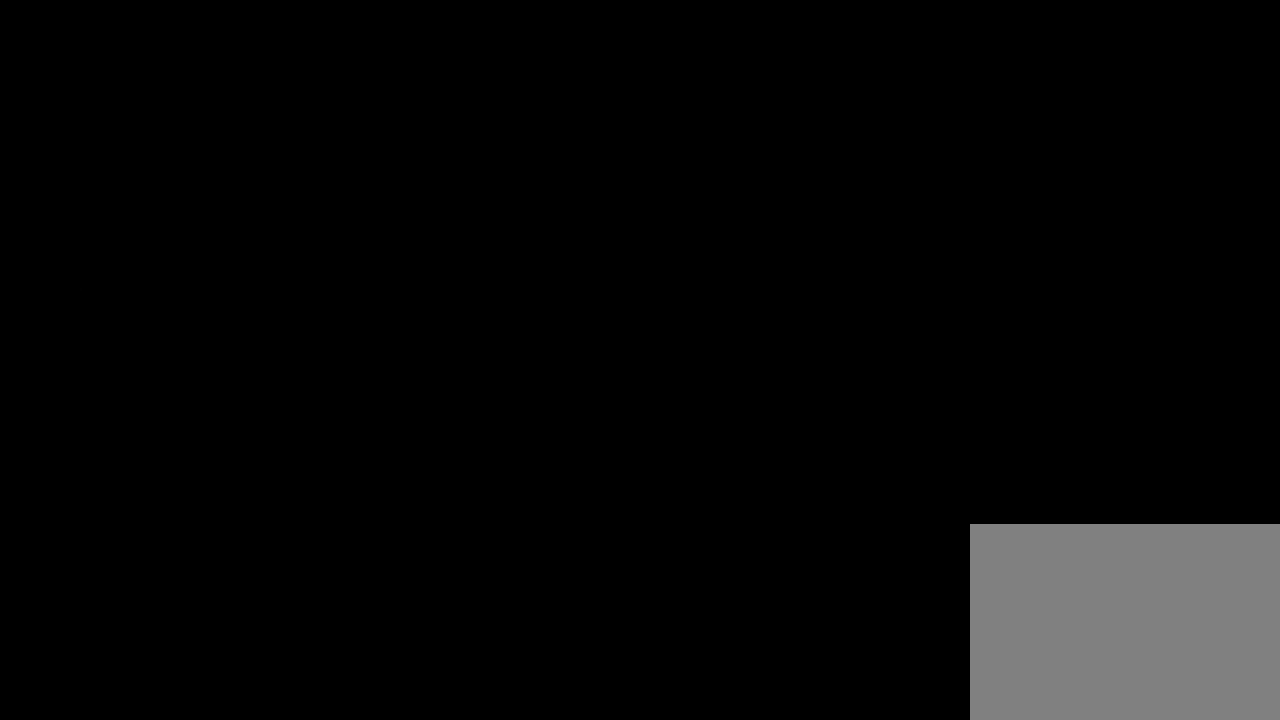
{"buttons": [], "left_stick": "up", "right_stick": "center", "events": []}
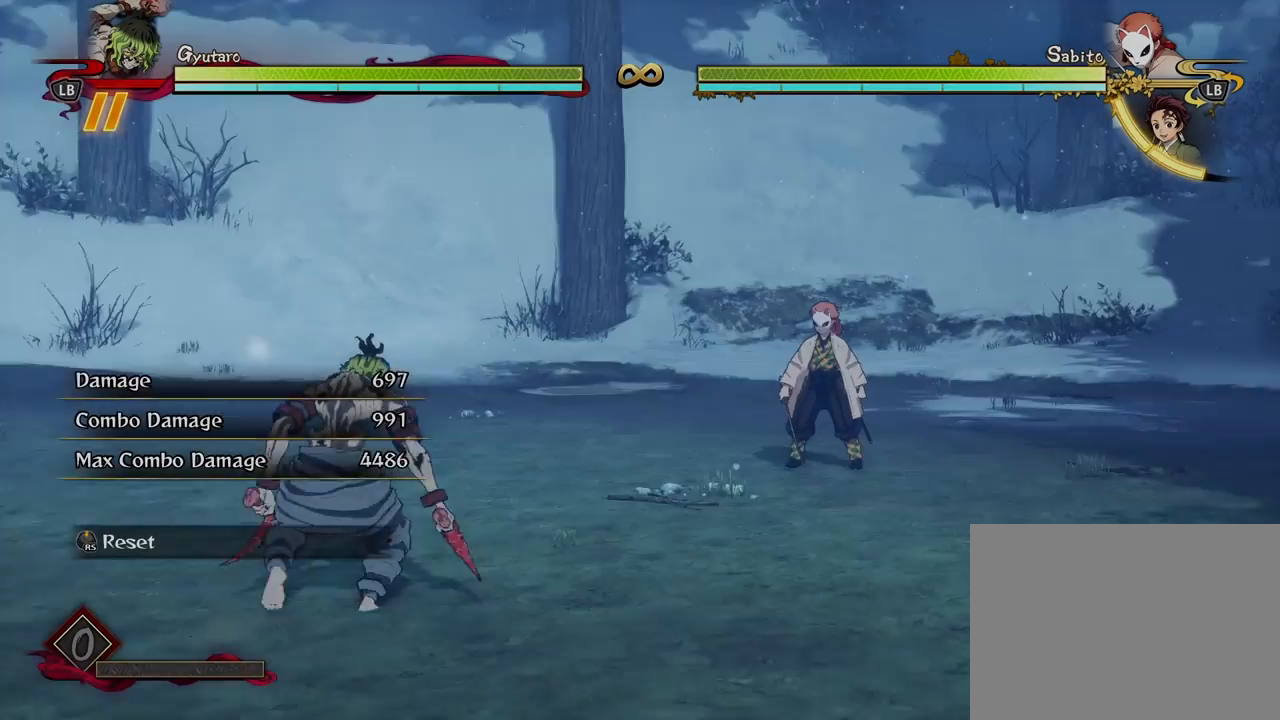
{"buttons": [], "left_stick": "up-right", "right_stick": "center", "events": [[17, "left_stick", "up-right"]]}
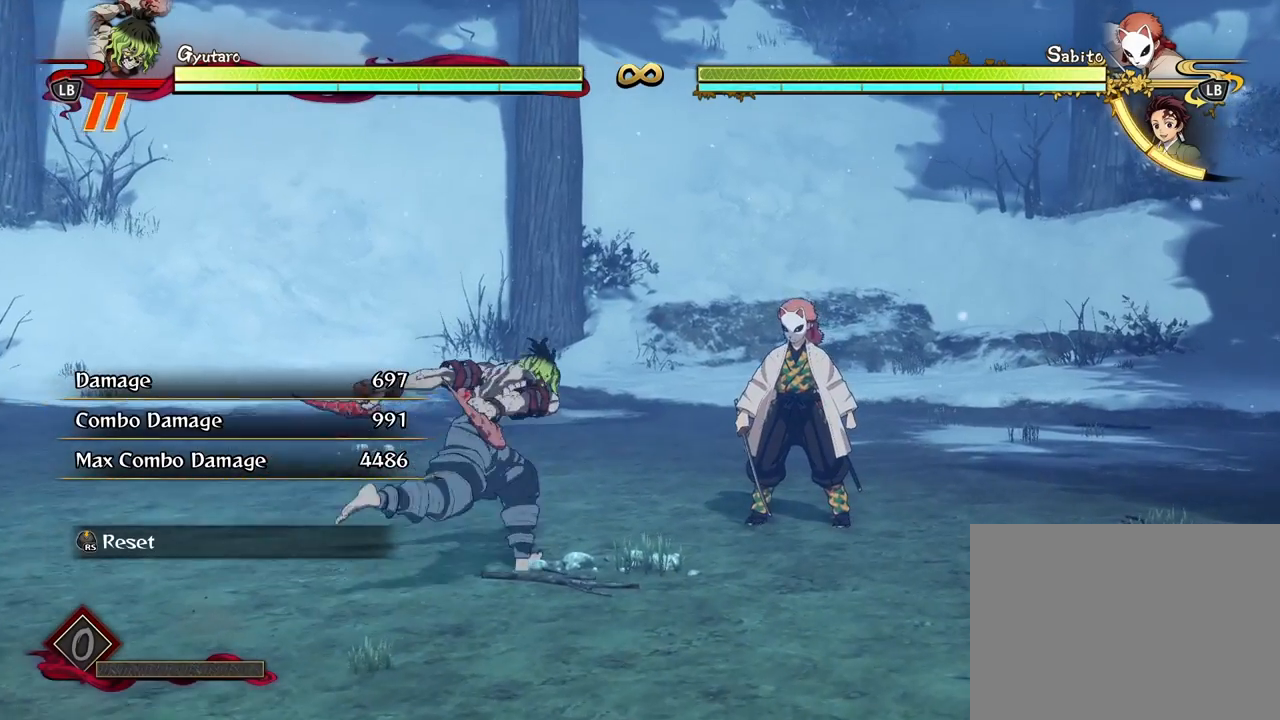
{"buttons": [], "left_stick": "center", "right_stick": "center", "events": [[217, "left_stick", "center"]]}
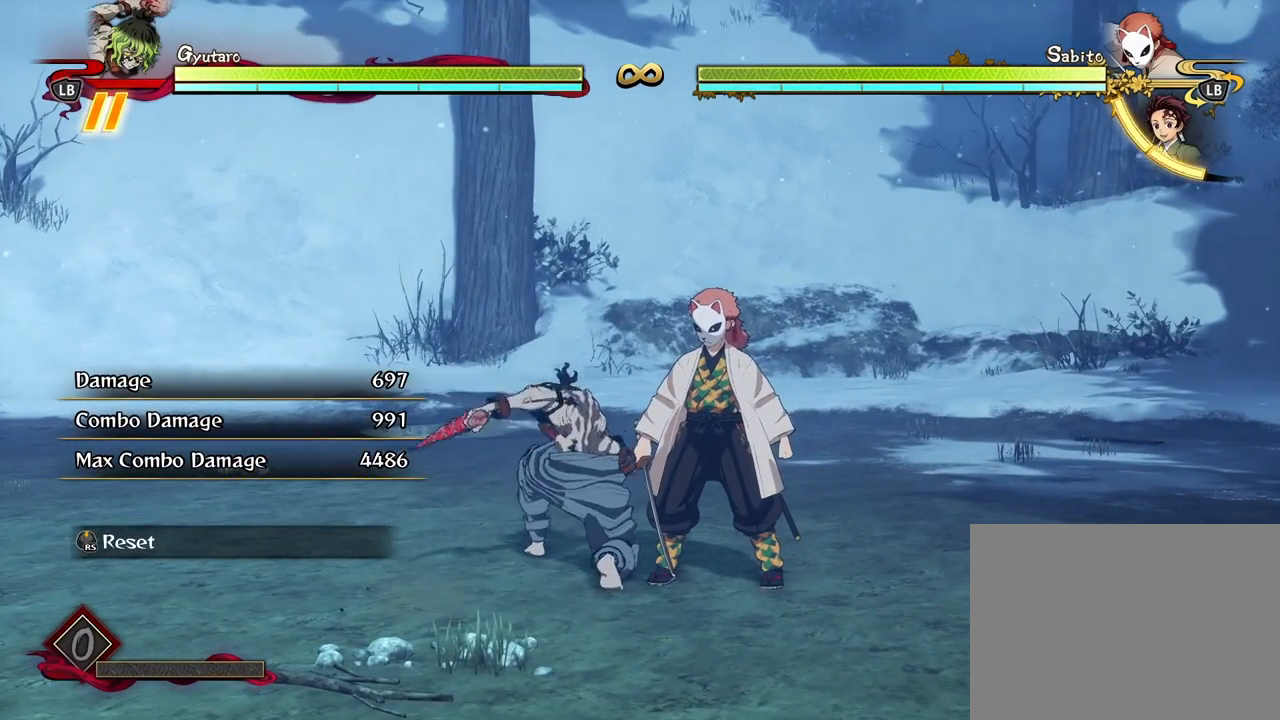
{"buttons": ["X"], "left_stick": "center", "right_stick": "center", "events": [[483, "X", "down"]]}
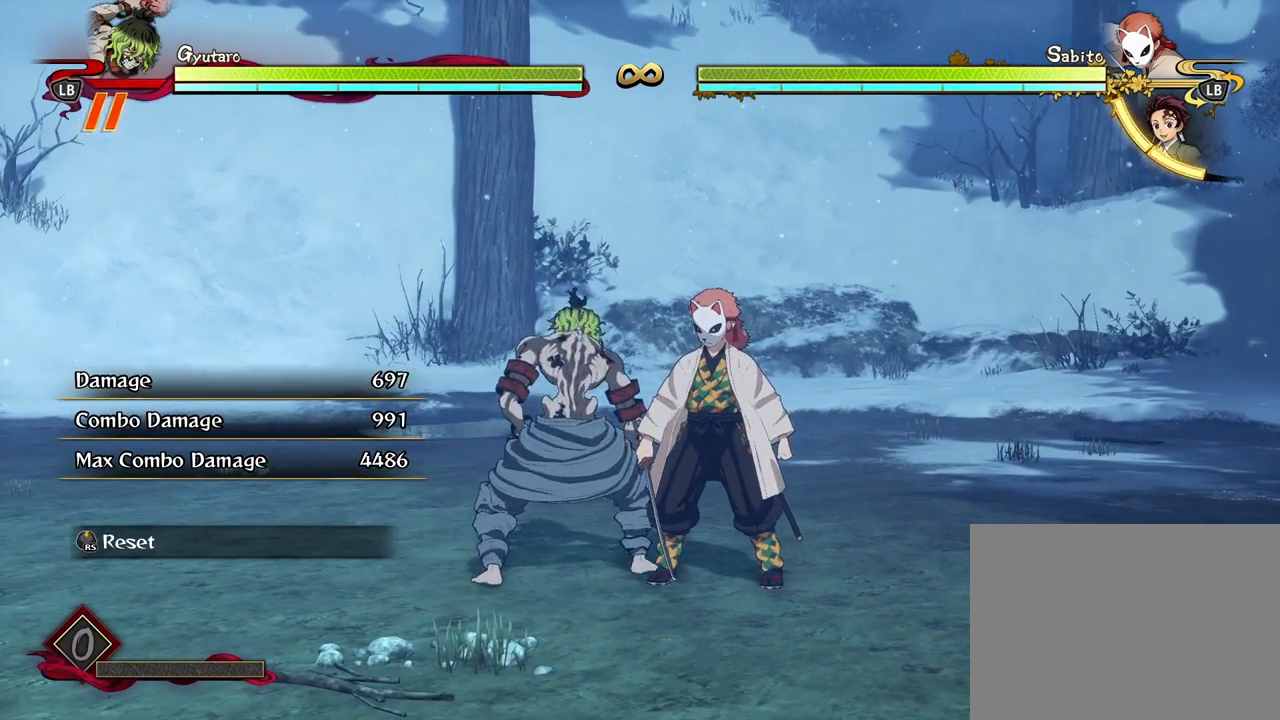
{"buttons": [], "left_stick": "center", "right_stick": "center", "events": [[100, "X", "up"], [183, "X", "down"], [300, "X", "up"]]}
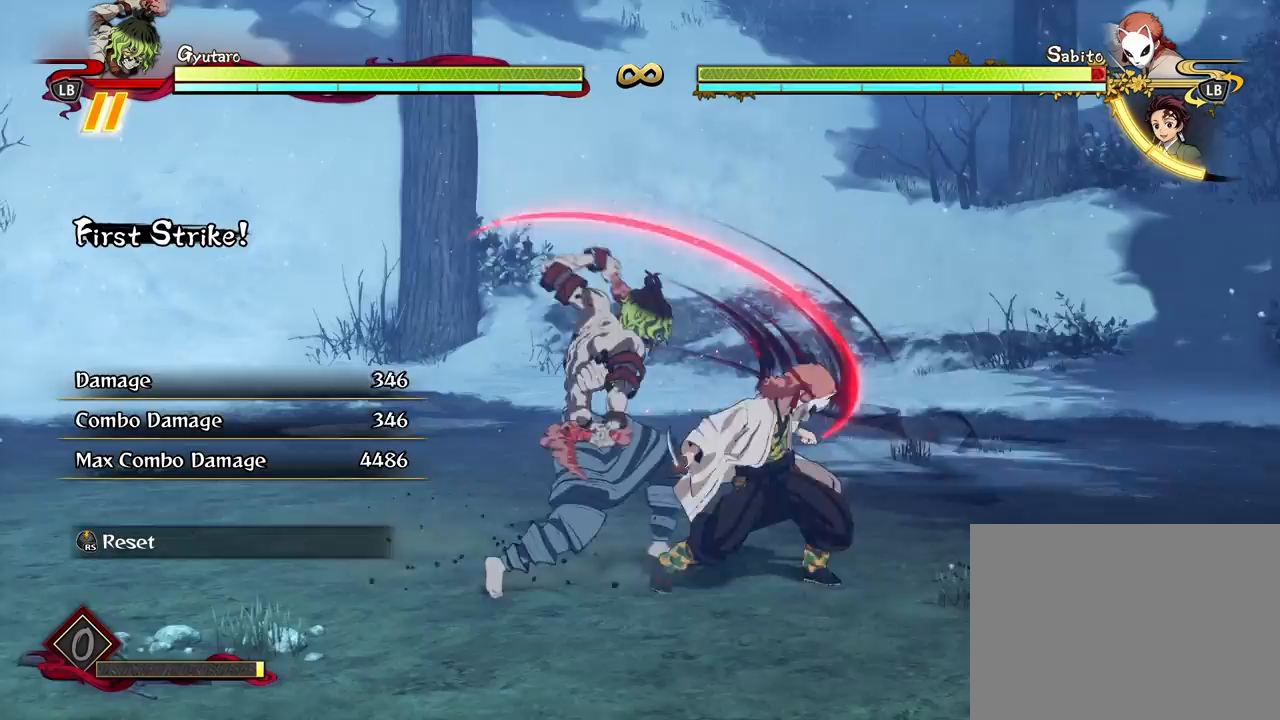
{"buttons": ["X"], "left_stick": "center", "right_stick": "center", "events": [[167, "A", "down"], [233, "A", "up"], [300, "X", "down"], [400, "X", "up"], [450, "X", "down"]]}
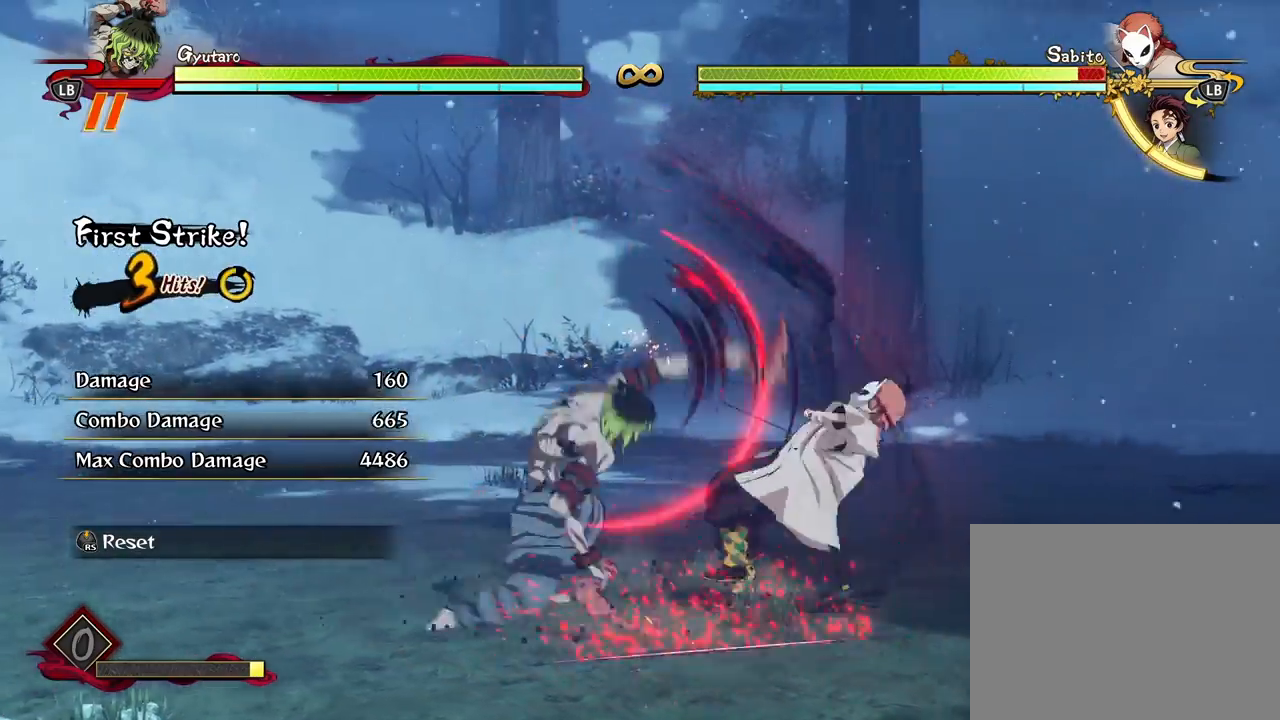
{"buttons": ["A"], "left_stick": "center", "right_stick": "center", "events": [[50, "X", "up"], [467, "A", "down"]]}
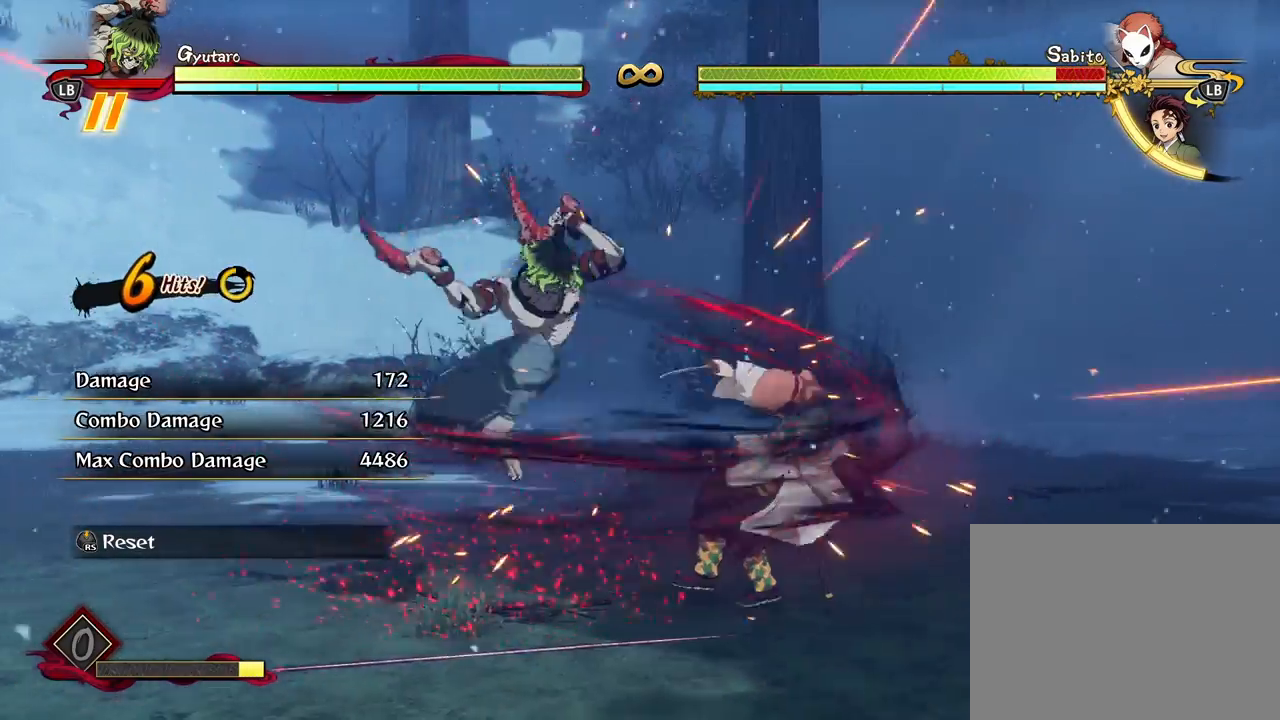
{"buttons": [], "left_stick": "center", "right_stick": "center", "events": [[100, "A", "up"], [117, "left_stick", "down-right"], [167, "X", "down"], [200, "left_stick", "right"], [267, "X", "up"], [367, "left_stick", "center"]]}
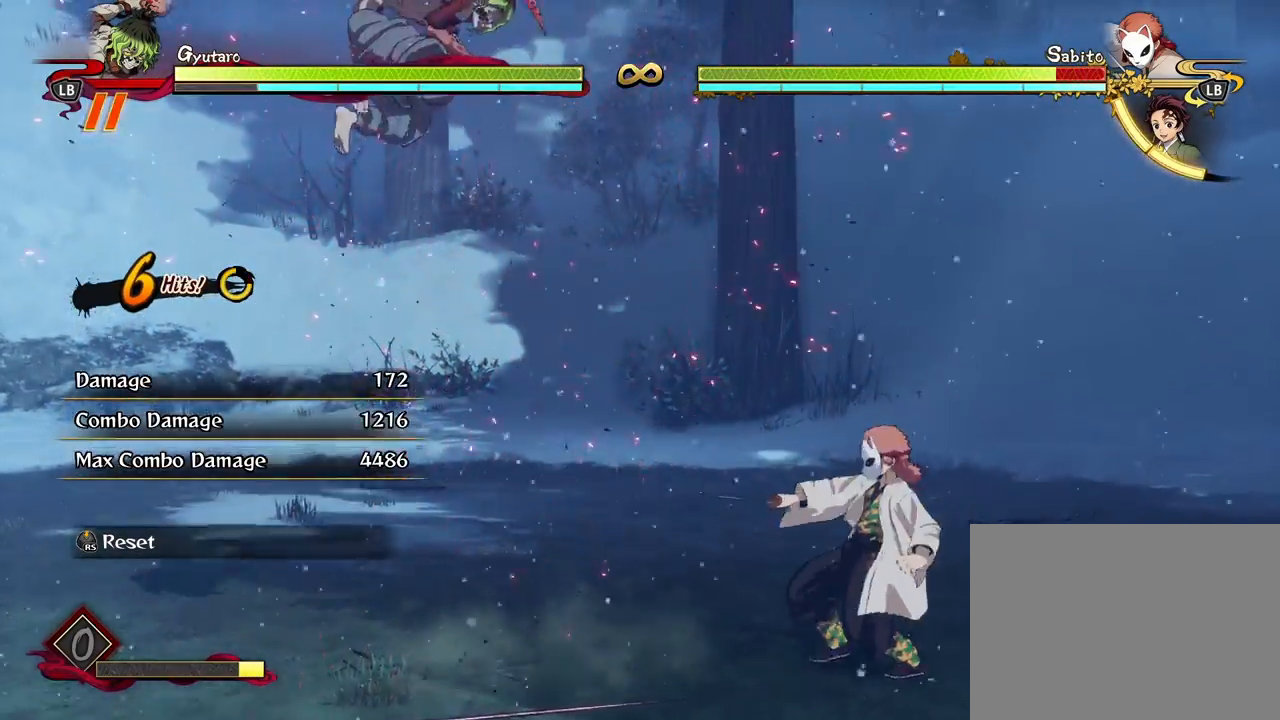
{"buttons": [], "left_stick": "center", "right_stick": "center", "events": []}
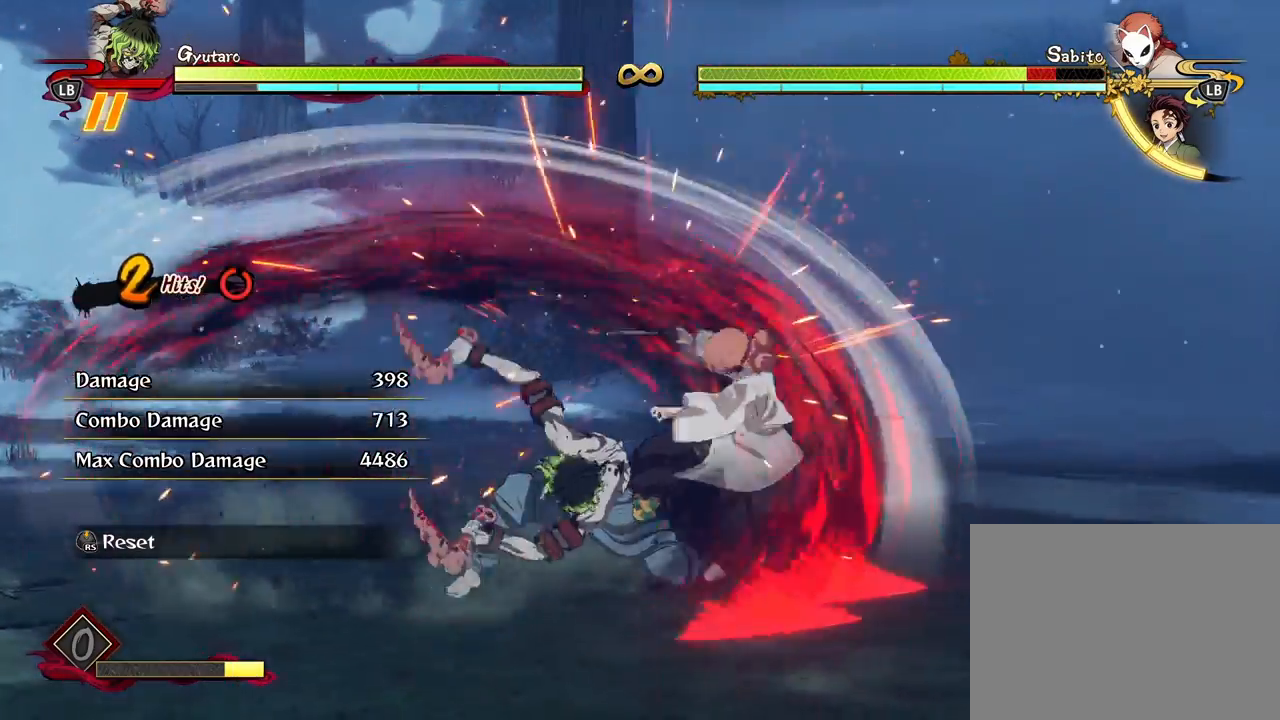
{"buttons": [], "left_stick": "center", "right_stick": "center", "events": [[267, "left_stick", "down-right"], [483, "left_stick", "center"]]}
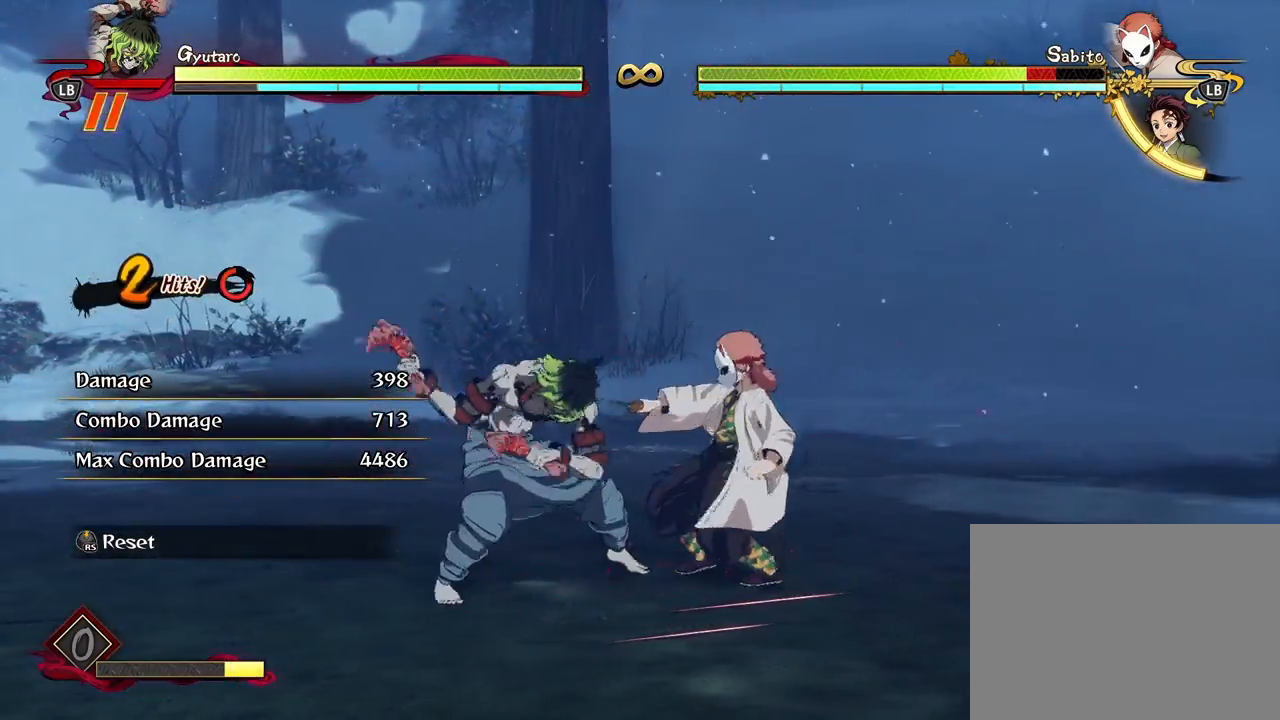
{"buttons": [], "left_stick": "center", "right_stick": "center", "events": []}
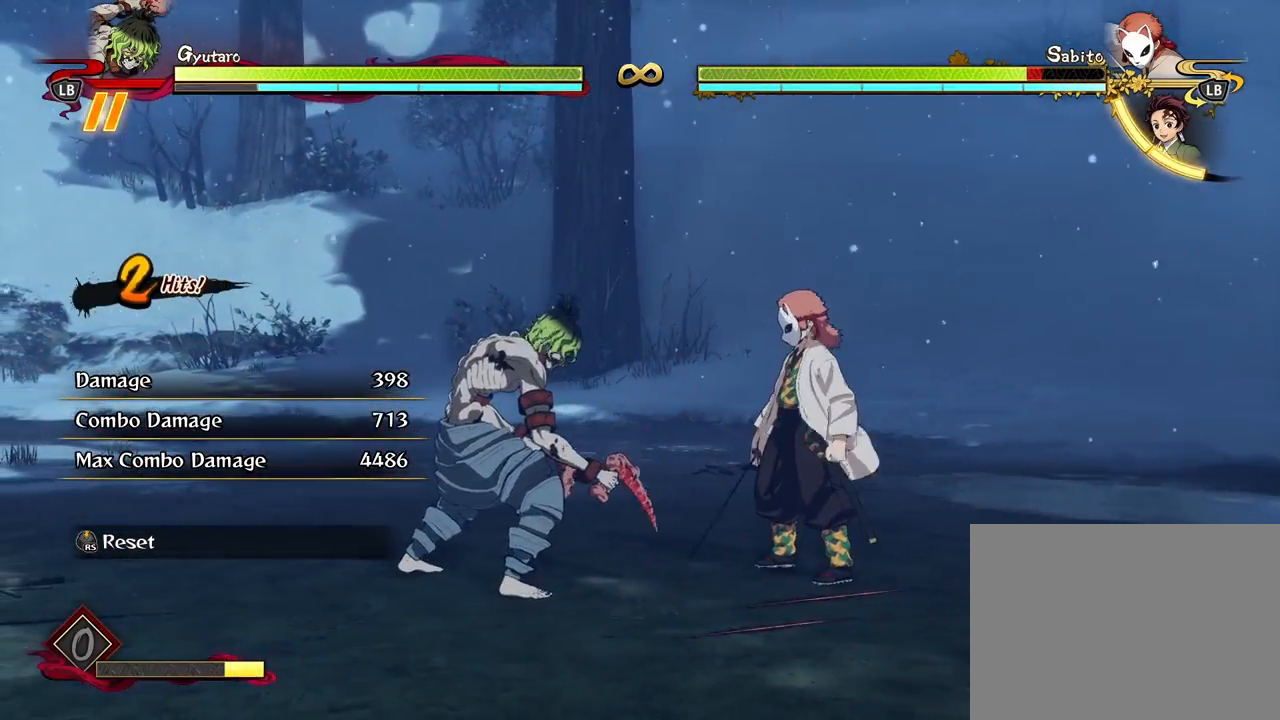
{"buttons": ["X"], "left_stick": "center", "right_stick": "center", "events": [[267, "X", "down"], [367, "X", "up"], [450, "X", "down"]]}
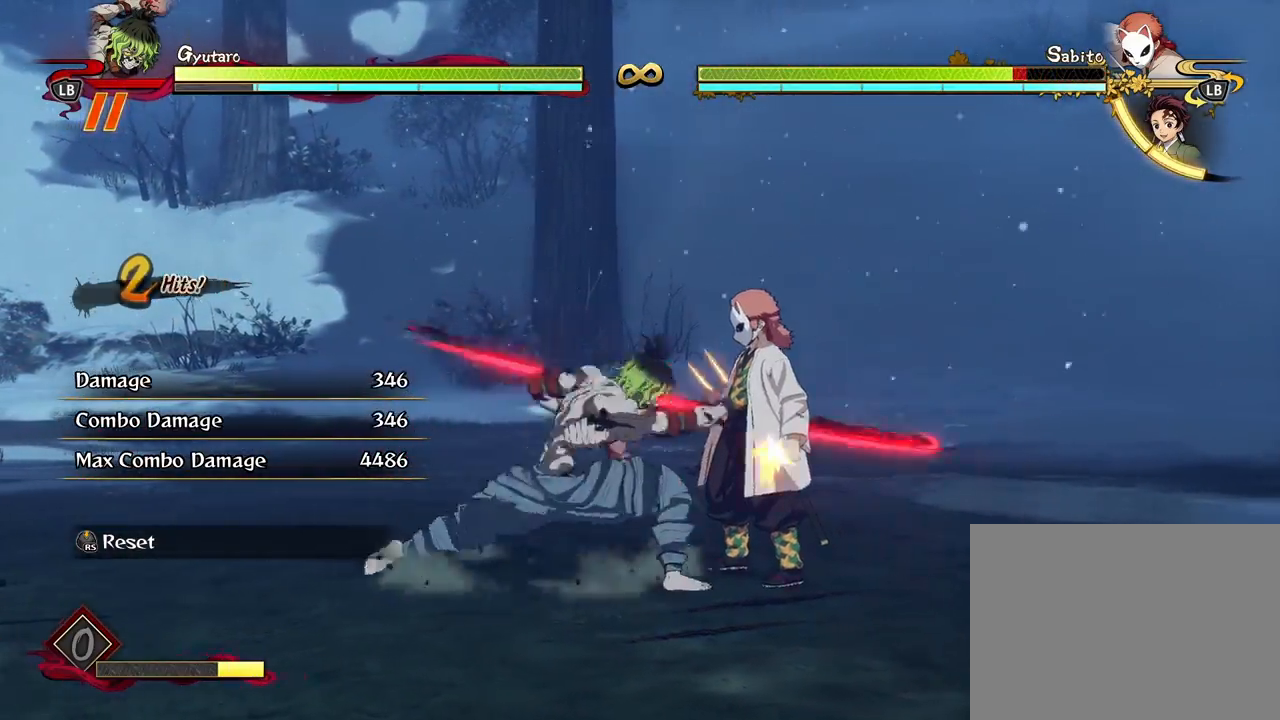
{"buttons": [], "left_stick": "center", "right_stick": "center", "events": [[50, "X", "up"], [167, "X", "down"], [250, "X", "up"], [367, "X", "down"], [450, "X", "up"]]}
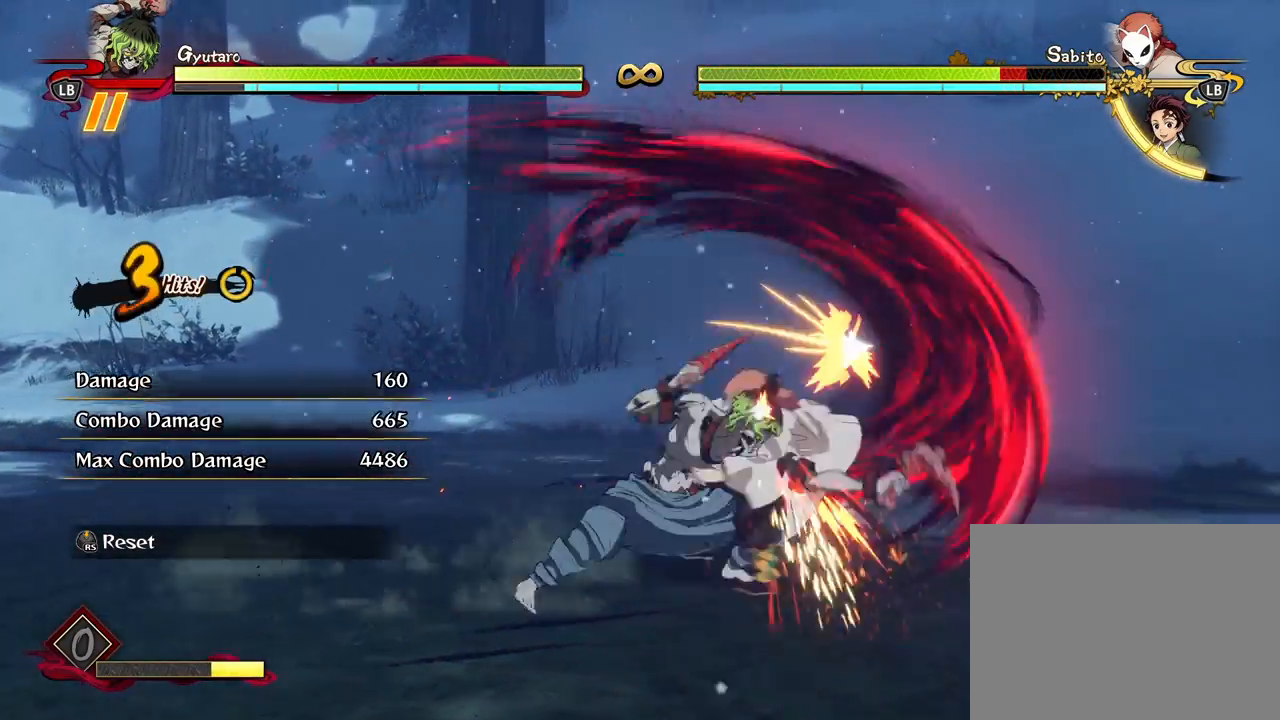
{"buttons": ["X"], "left_stick": "center", "right_stick": "center", "events": [[50, "X", "down"], [150, "X", "up"], [233, "X", "down"], [333, "X", "up"], [433, "X", "down"]]}
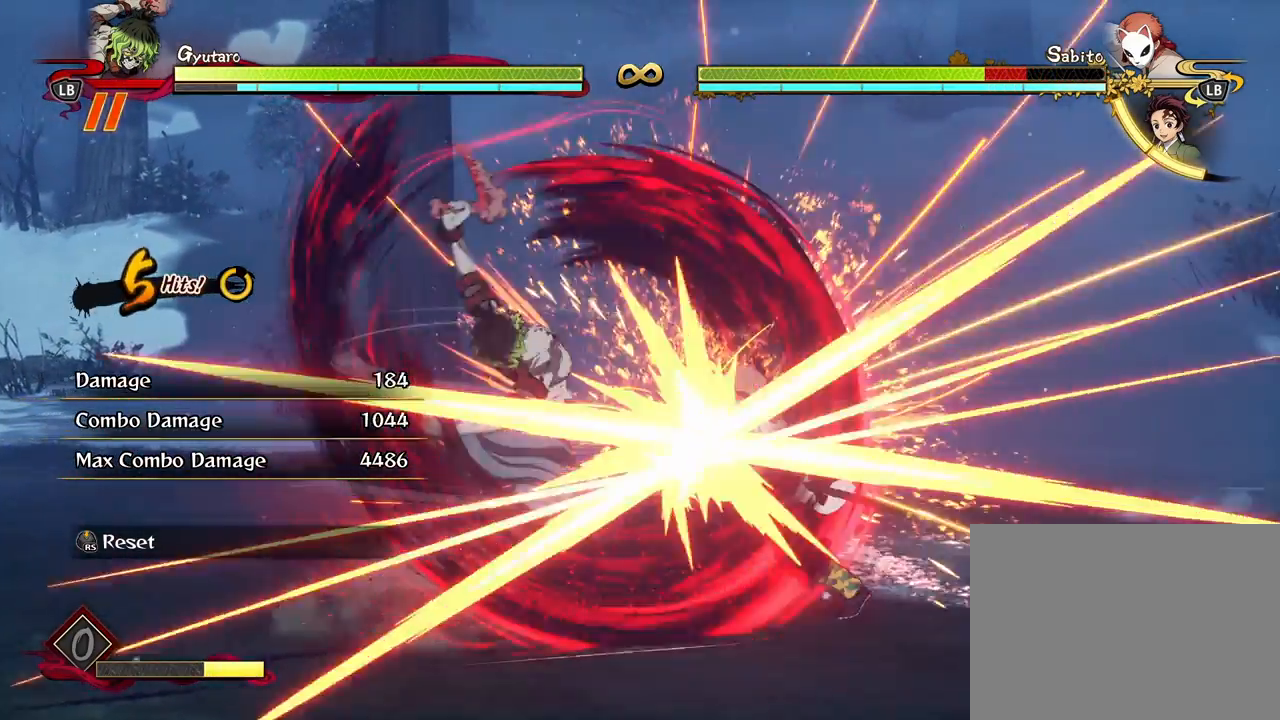
{"buttons": [], "left_stick": "right", "right_stick": "center", "events": [[17, "X", "up"], [183, "left_stick", "right"]]}
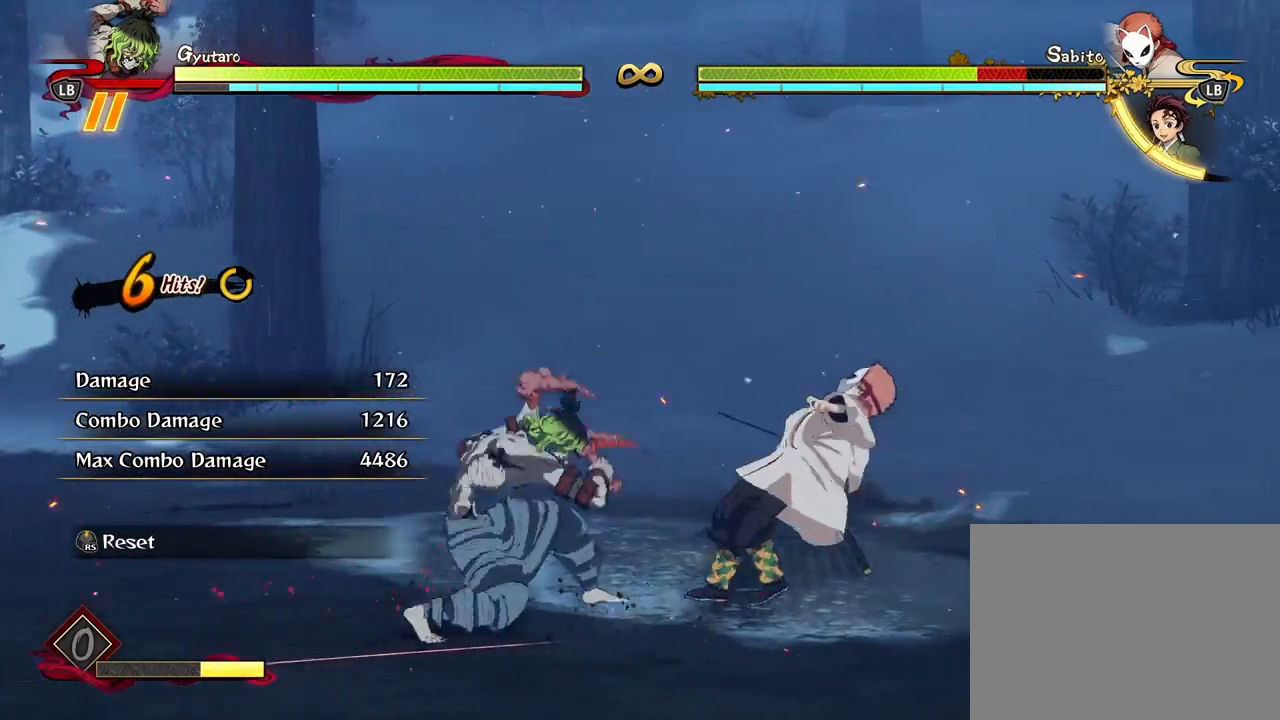
{"buttons": [], "left_stick": "center", "right_stick": "center", "events": [[150, "A", "down"], [217, "A", "up"], [383, "left_stick", "center"]]}